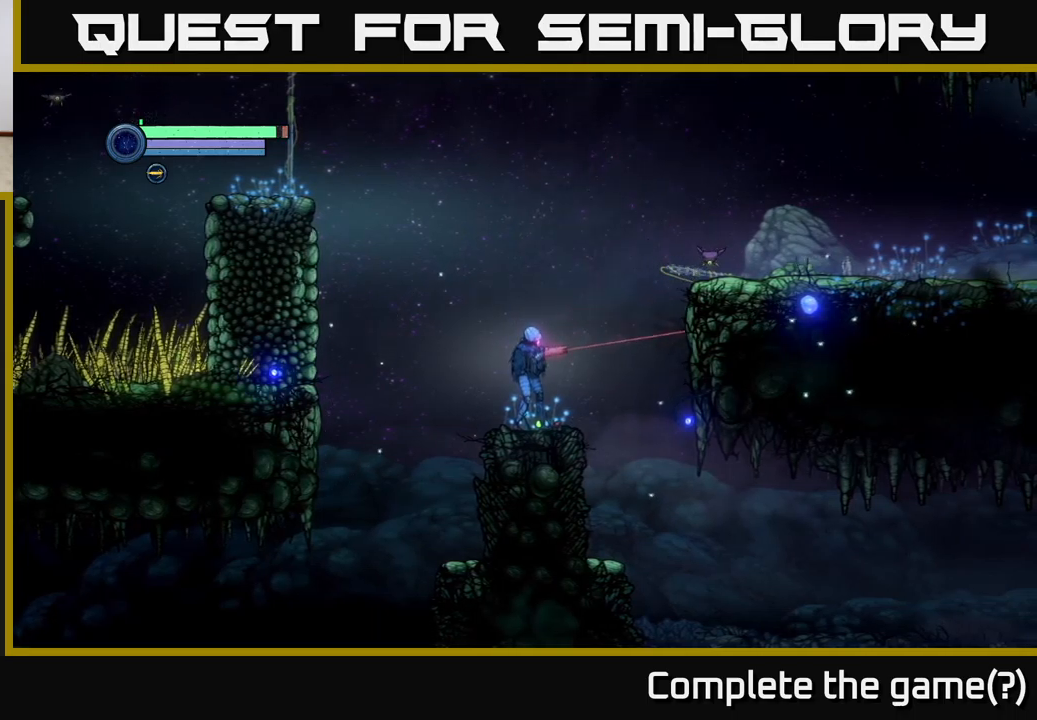
Gameplay with a controller (Xbox layout); each line is a JSON object with the inputs held at the frame after it. "events" lists button and stick changes between this image and that frame as [ms after this image, input, new state], when the widget could be followed in between.
{"buttons": ["X", "L2"], "left_stick": "up-right", "right_stick": "center", "events": [[200, "left_stick", "up-right"], [450, "X", "down"]]}
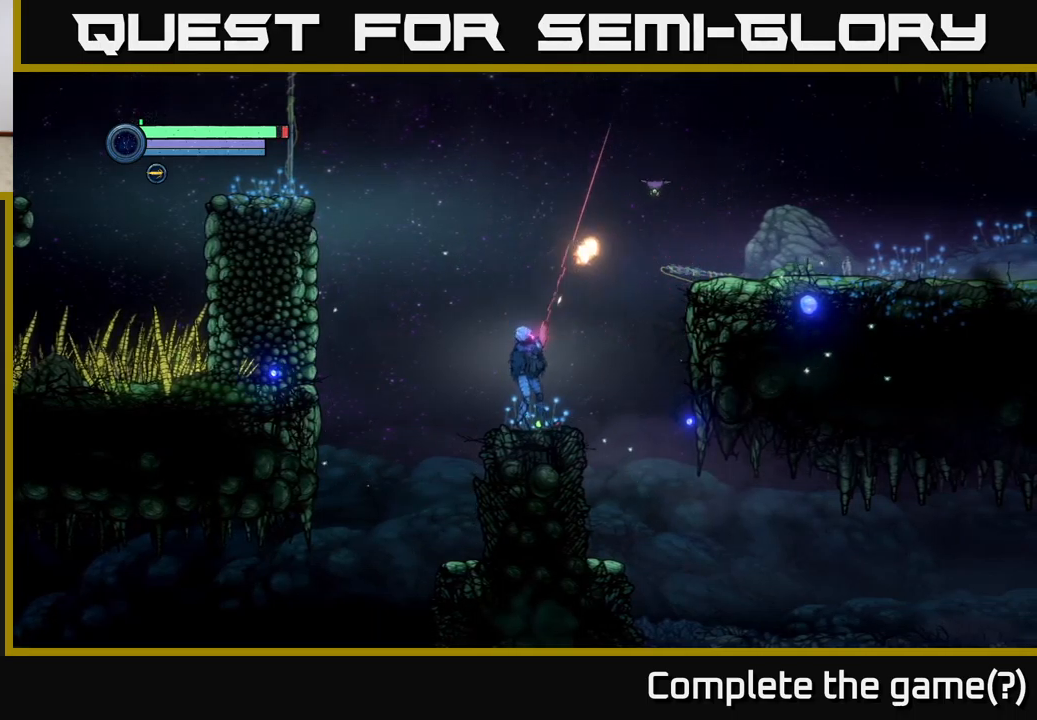
{"buttons": ["L2"], "left_stick": "up-right", "right_stick": "center", "events": [[17, "X", "up"], [283, "X", "down"], [383, "X", "up"]]}
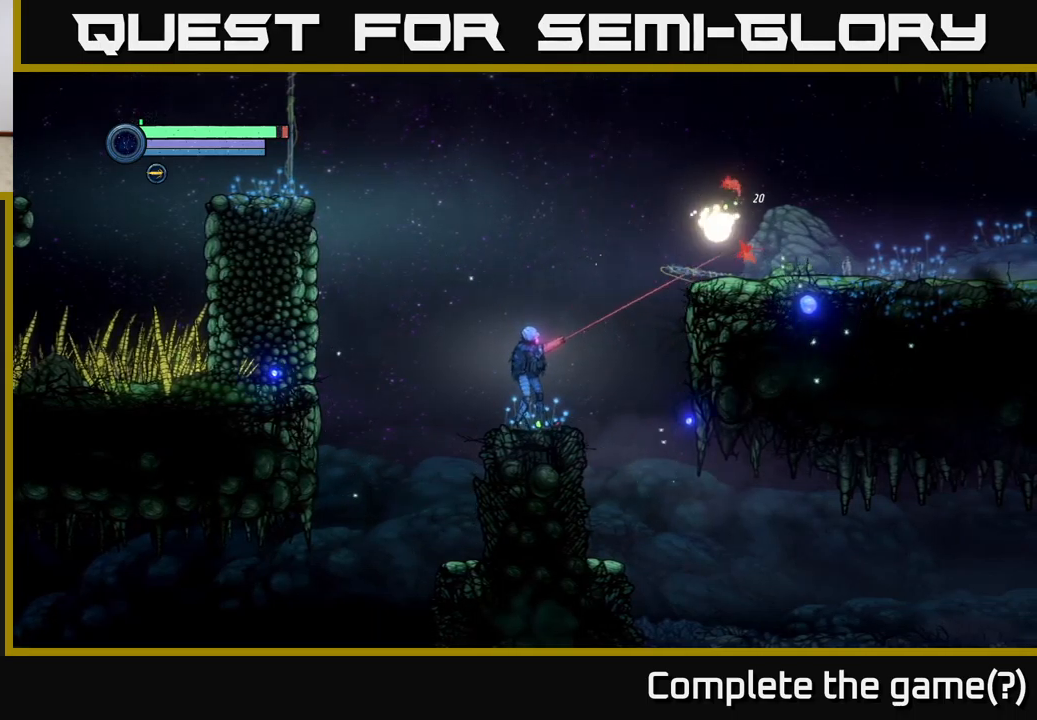
{"buttons": ["L2"], "left_stick": "up-right", "right_stick": "center", "events": [[267, "left_stick", "up"], [467, "left_stick", "up-right"]]}
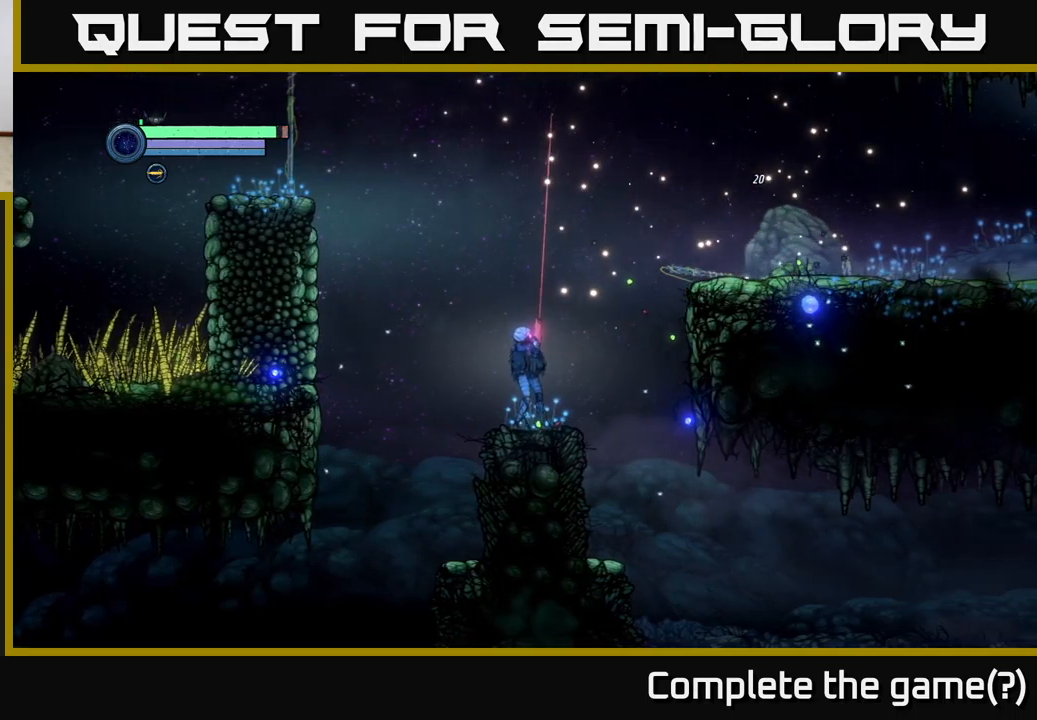
{"buttons": ["L2"], "left_stick": "up-left", "right_stick": "center", "events": [[300, "left_stick", "up-left"]]}
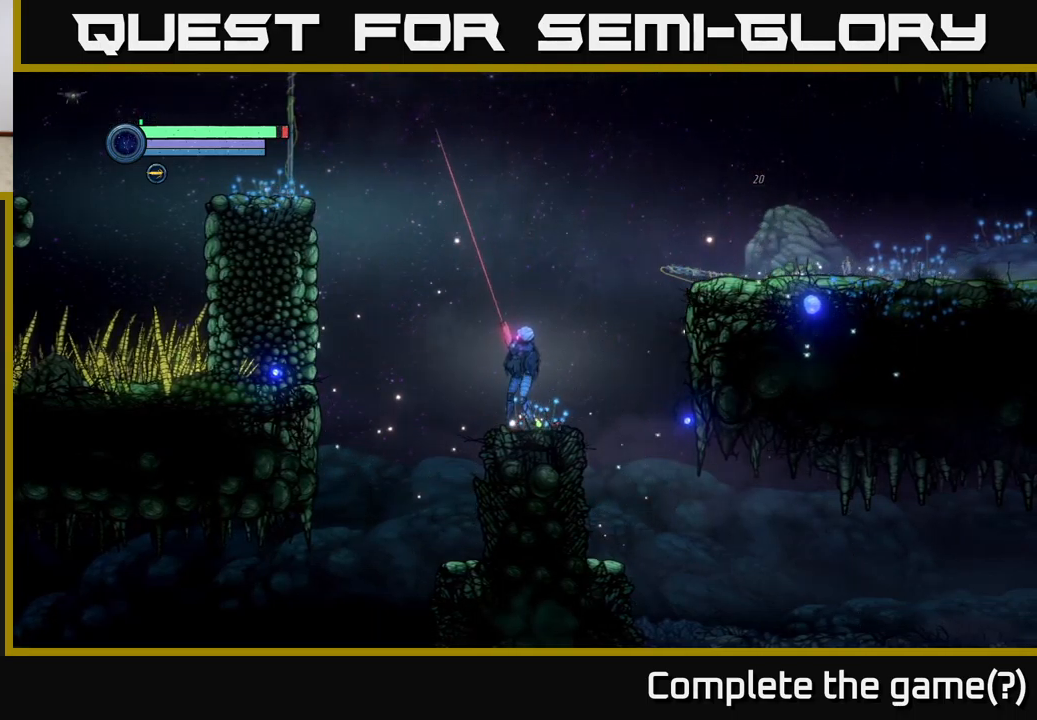
{"buttons": ["A"], "left_stick": "center", "right_stick": "center", "events": [[100, "left_stick", "up-right"], [217, "L2", "up"], [317, "left_stick", "center"], [450, "A", "down"]]}
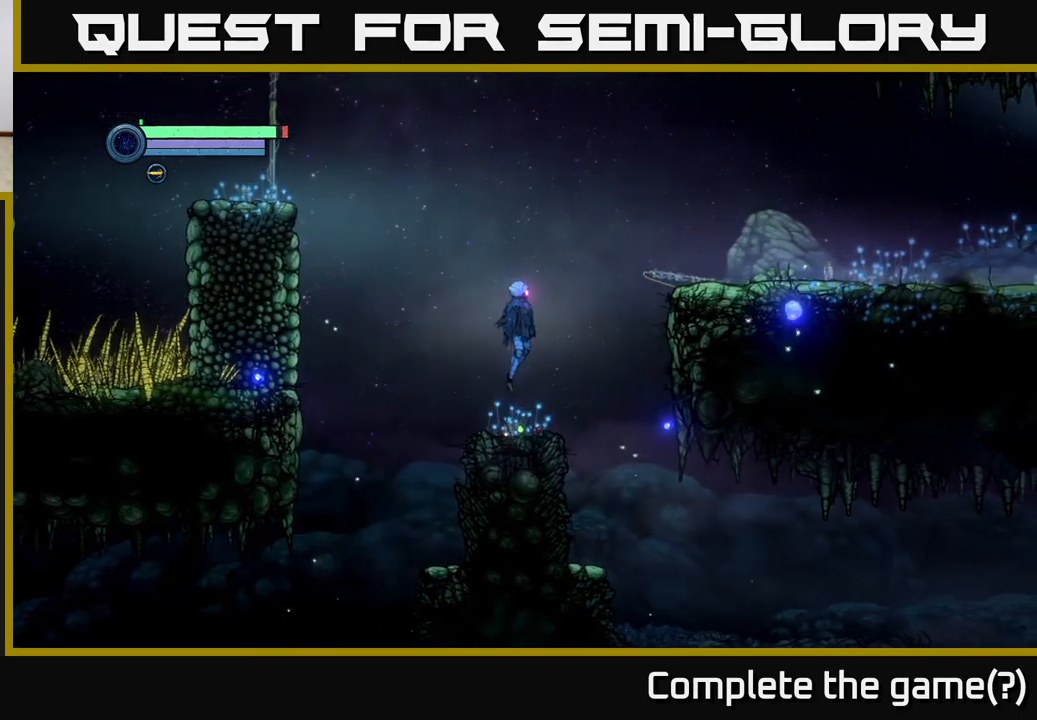
{"buttons": [], "left_stick": "up", "right_stick": "center", "events": [[200, "A", "up"], [417, "left_stick", "up"]]}
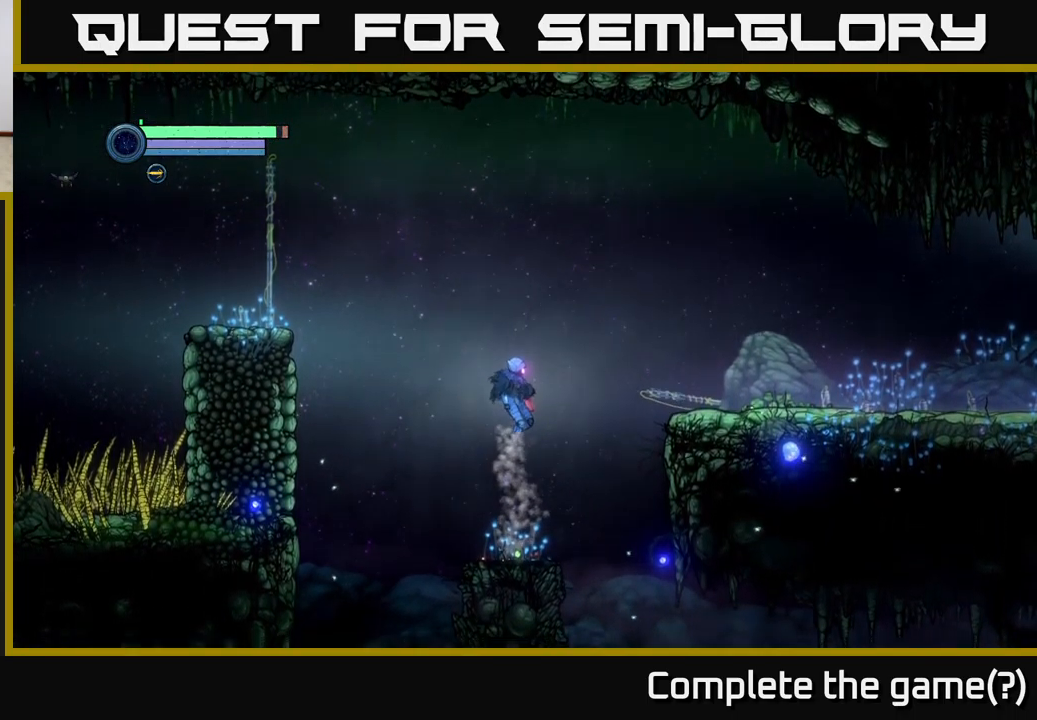
{"buttons": ["A"], "left_stick": "left", "right_stick": "center", "events": [[267, "left_stick", "up-left"], [400, "A", "down"], [450, "left_stick", "left"]]}
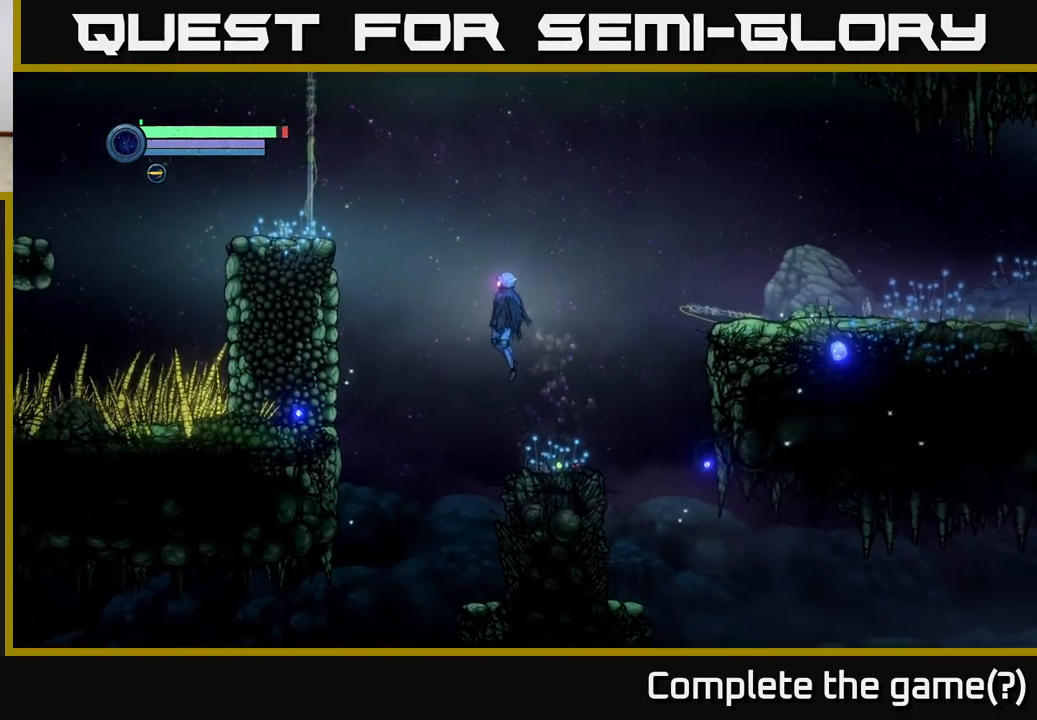
{"buttons": [], "left_stick": "right", "right_stick": "center", "events": [[367, "left_stick", "right"], [450, "A", "up"]]}
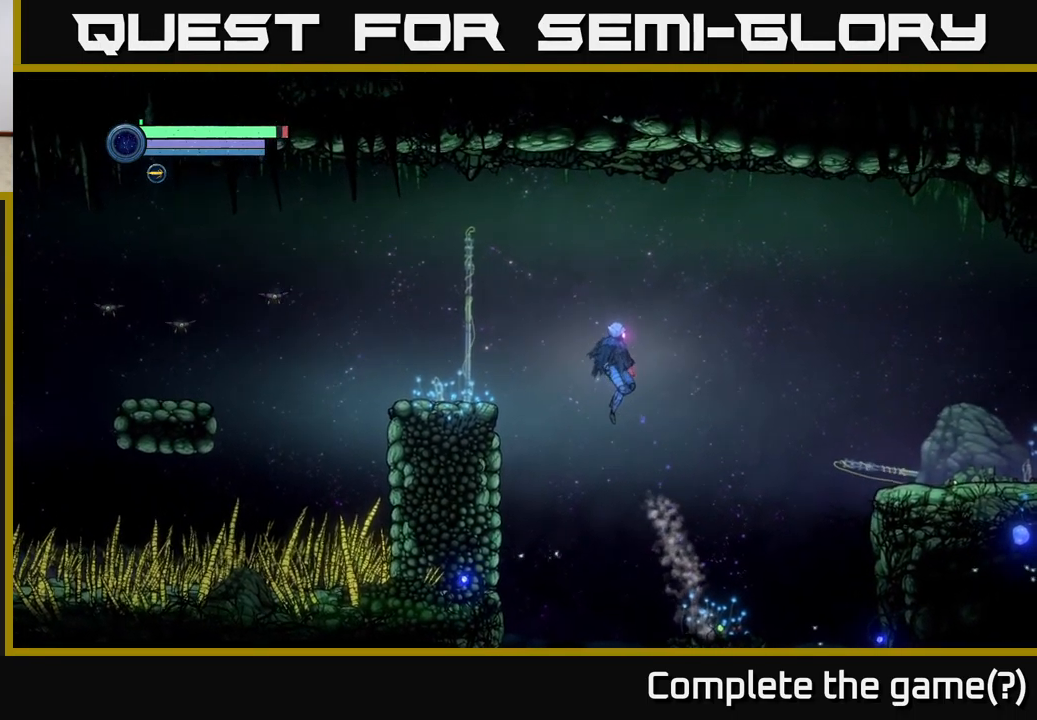
{"buttons": [], "left_stick": "down-left", "right_stick": "center", "events": [[350, "left_stick", "center"], [500, "left_stick", "down-left"]]}
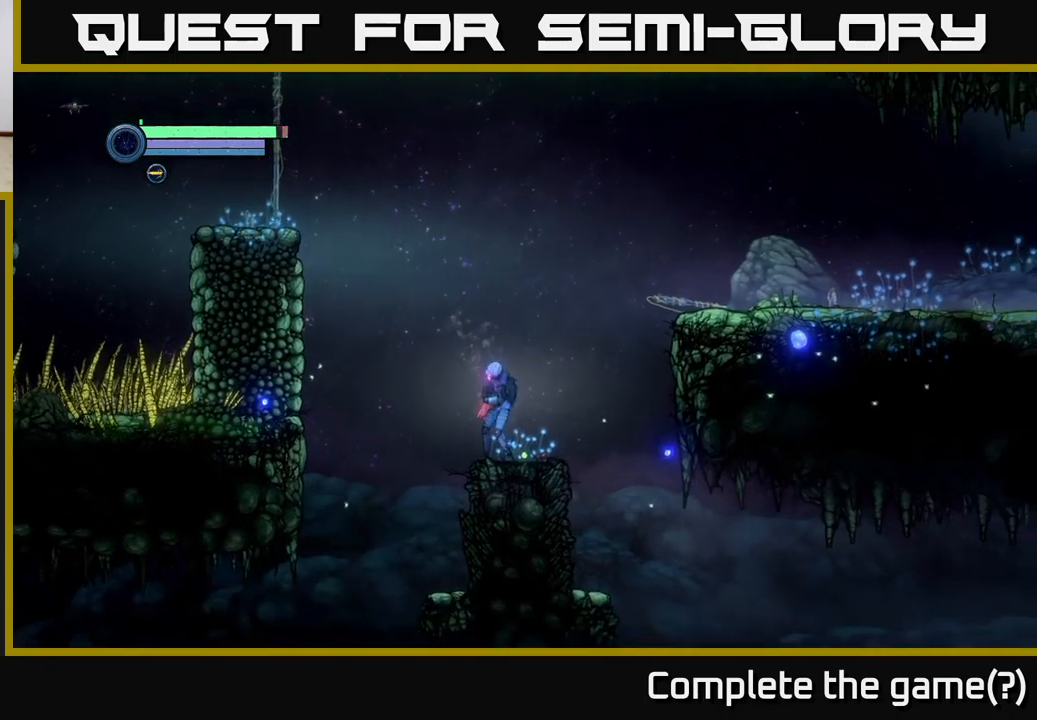
{"buttons": ["A"], "left_stick": "up-left", "right_stick": "center", "events": [[150, "left_stick", "left"], [200, "A", "down"], [467, "left_stick", "up-left"]]}
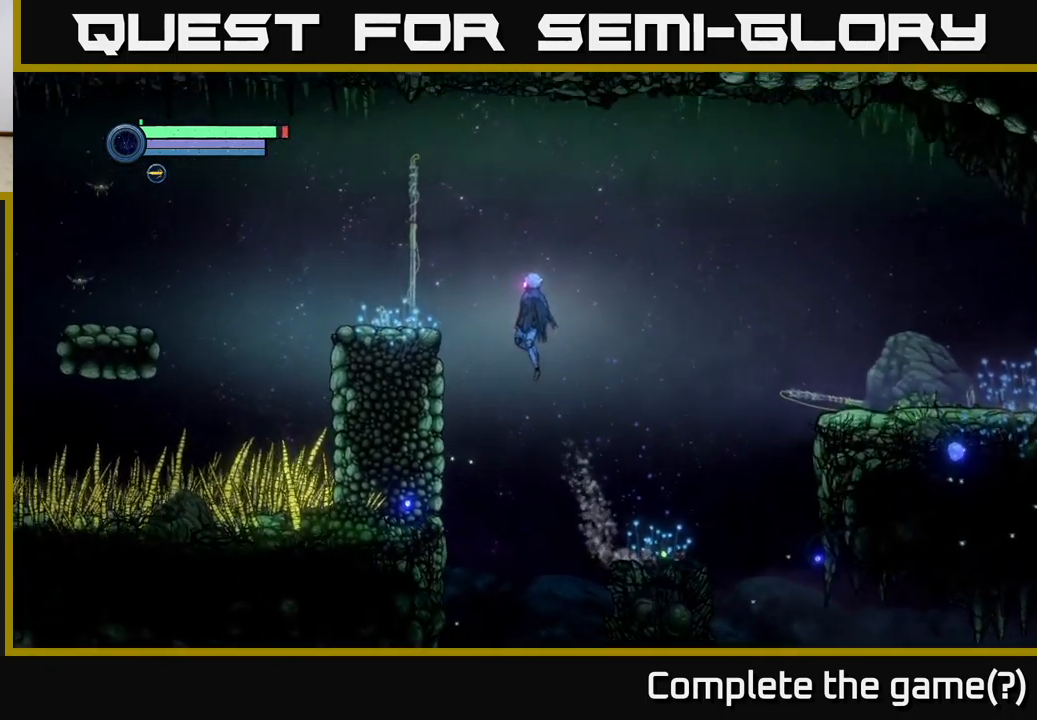
{"buttons": [], "left_stick": "down", "right_stick": "center", "events": [[34, "L2", "down"], [200, "left_stick", "right"], [250, "A", "up"], [284, "L2", "up"], [500, "left_stick", "down"]]}
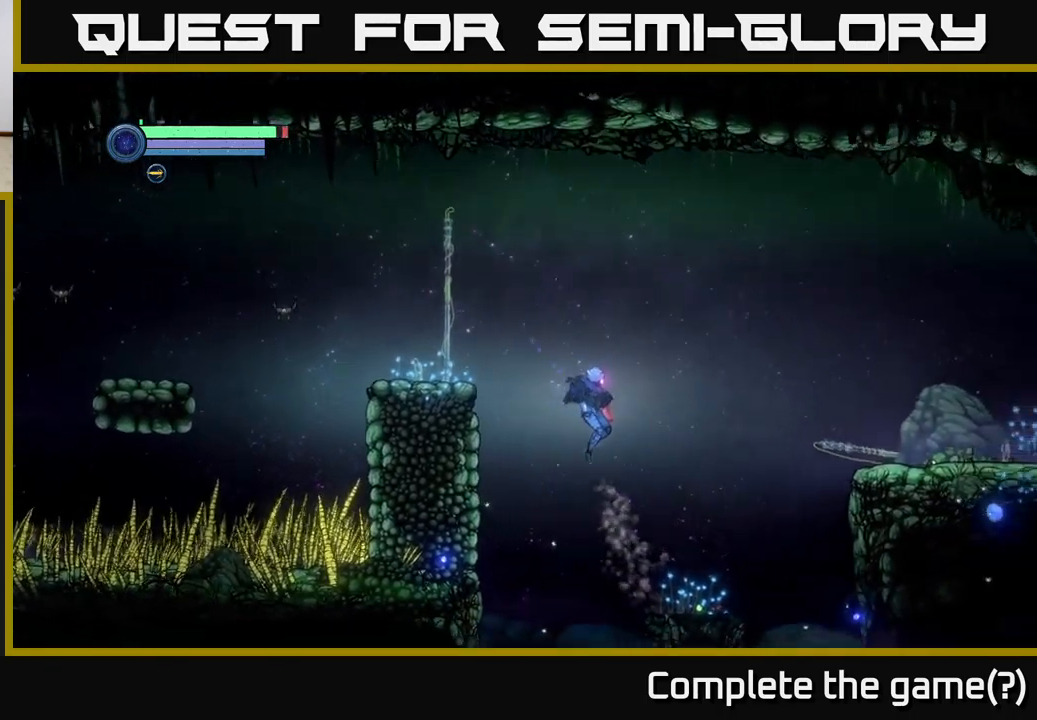
{"buttons": [], "left_stick": "left", "right_stick": "center", "events": [[217, "left_stick", "right"], [350, "left_stick", "left"]]}
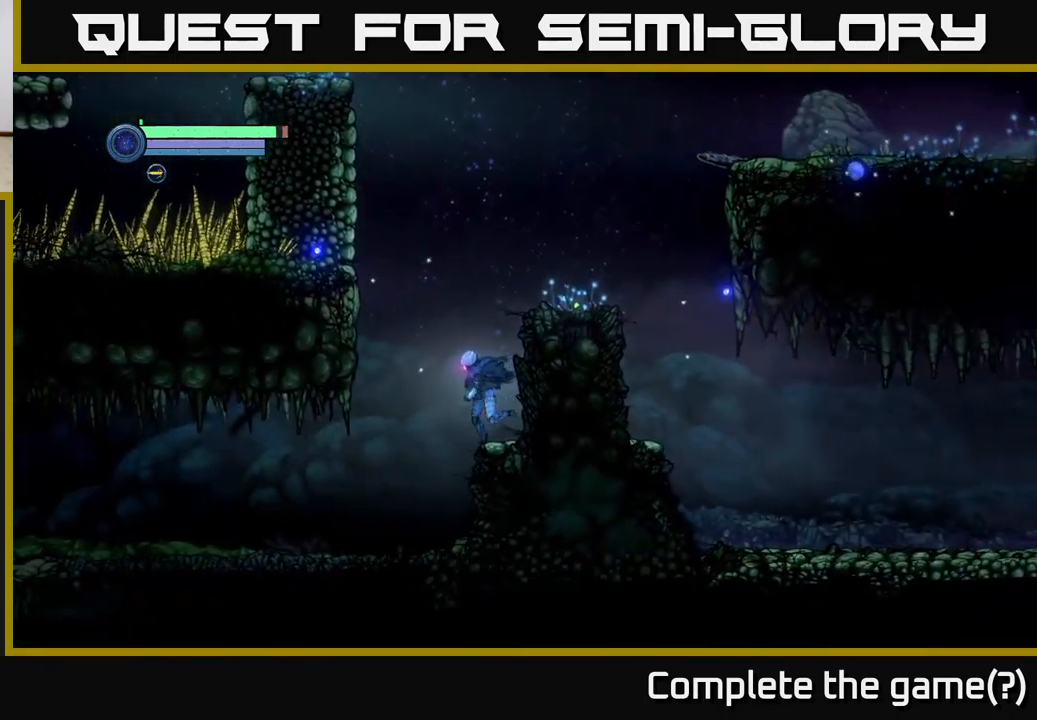
{"buttons": [], "left_stick": "left", "right_stick": "center", "events": []}
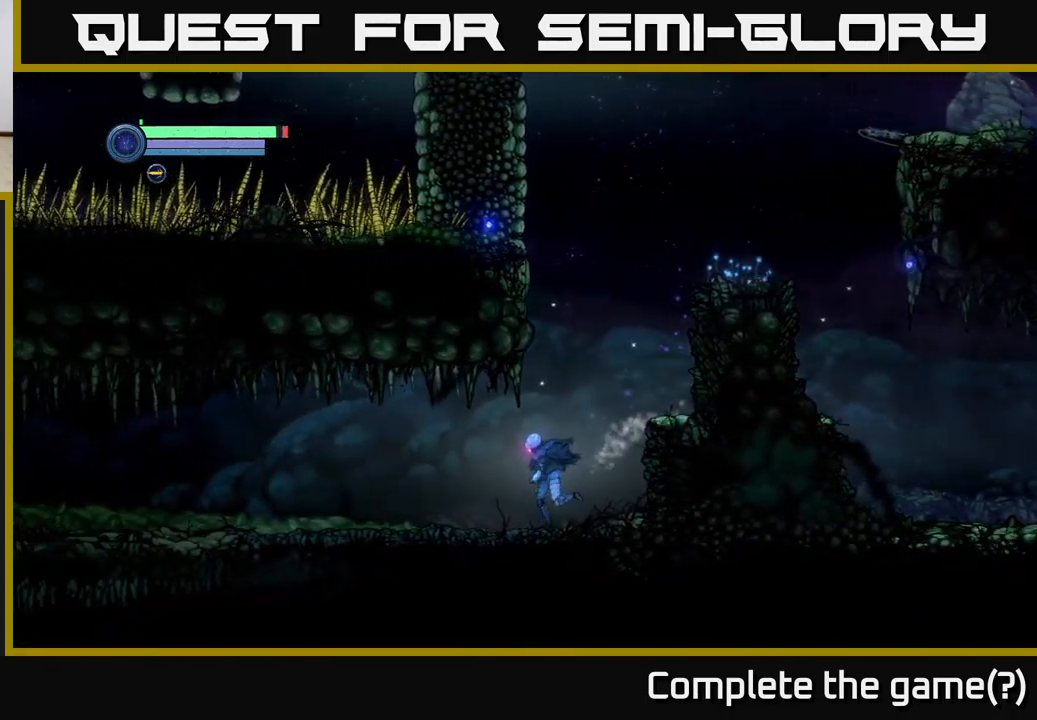
{"buttons": [], "left_stick": "left", "right_stick": "center", "events": []}
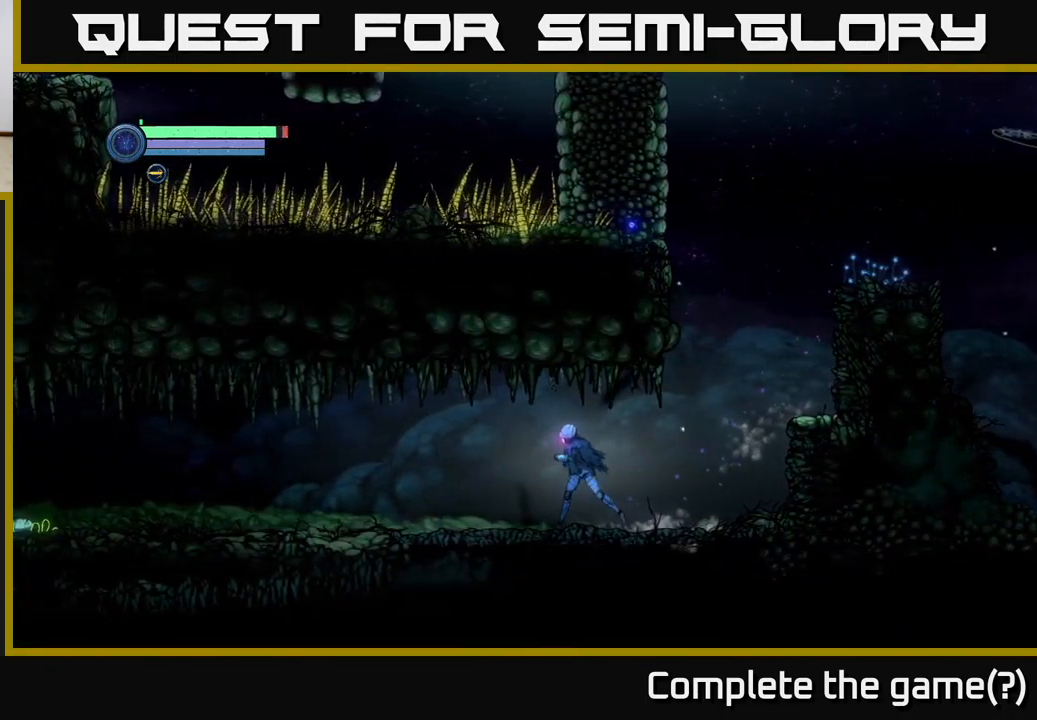
{"buttons": [], "left_stick": "center", "right_stick": "center", "events": [[134, "left_stick", "center"], [250, "SELECT", "down"], [434, "SELECT", "up"]]}
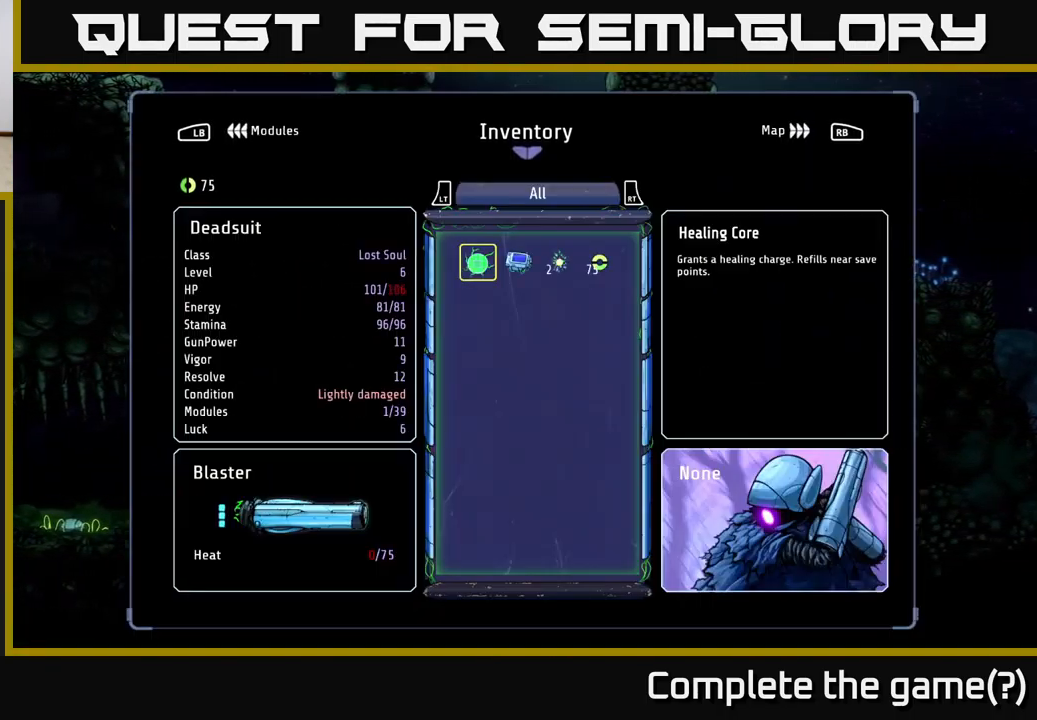
{"buttons": [], "left_stick": "center", "right_stick": "center", "events": []}
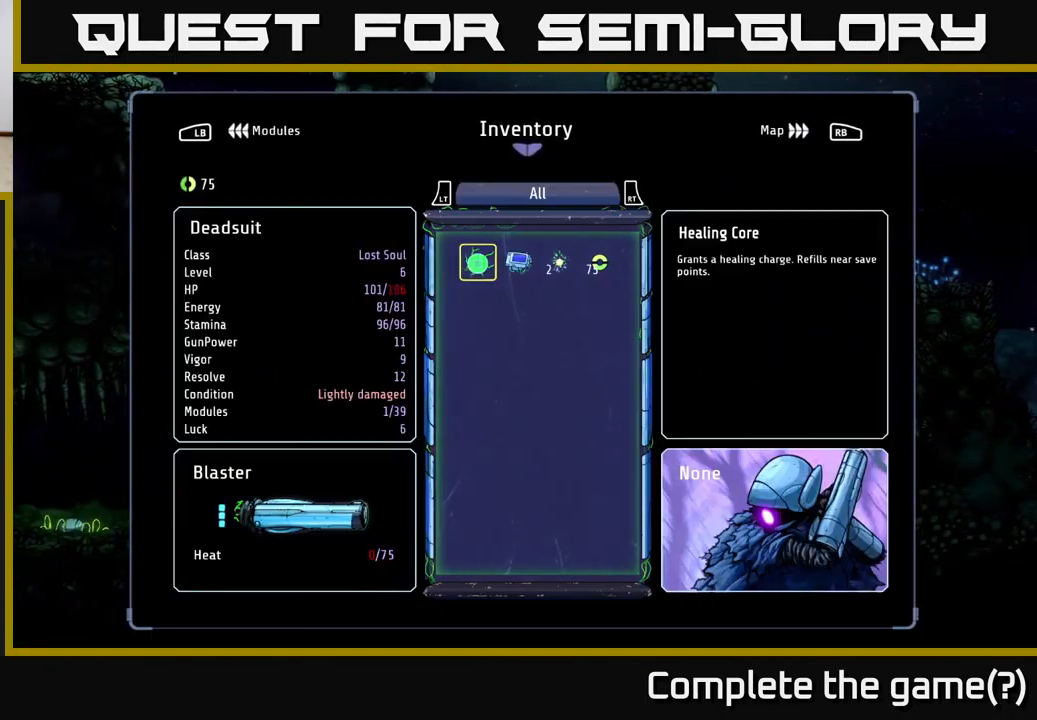
{"buttons": [], "left_stick": "center", "right_stick": "center", "events": []}
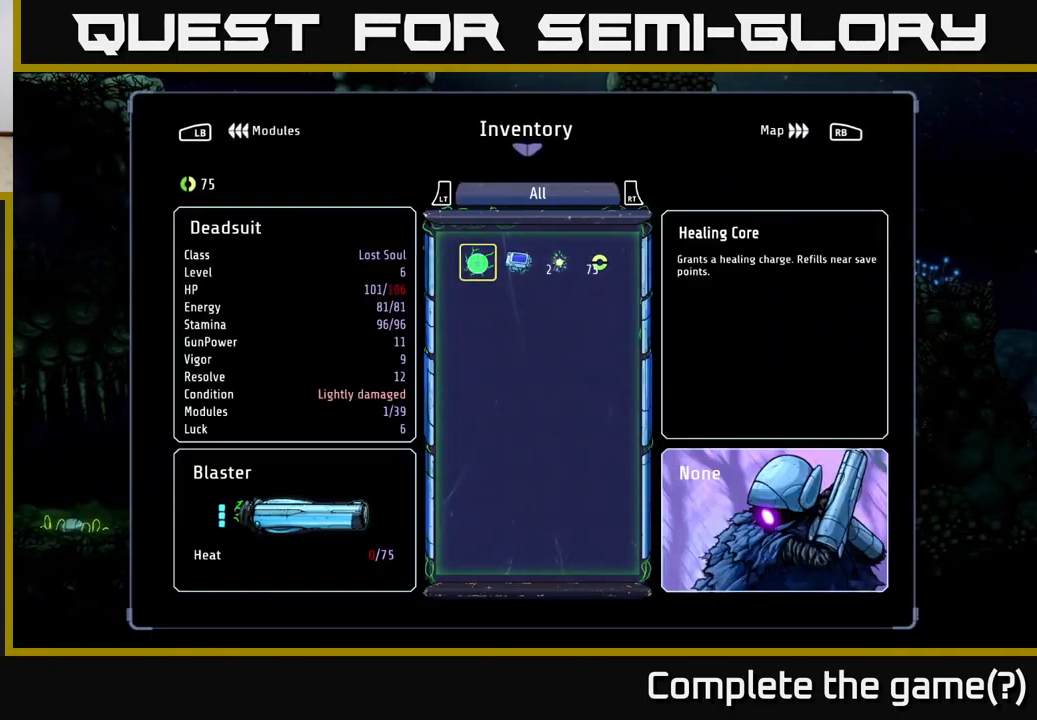
{"buttons": [], "left_stick": "center", "right_stick": "center", "events": [[50, "SELECT", "down"], [217, "SELECT", "up"], [350, "SELECT", "down"], [484, "SELECT", "up"]]}
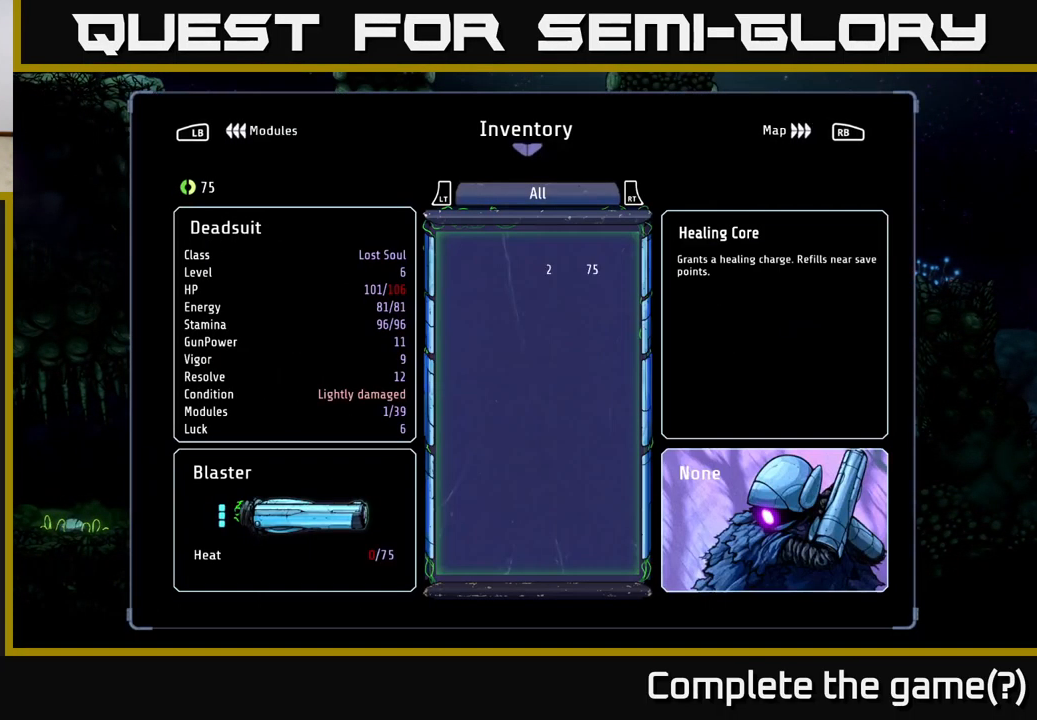
{"buttons": [], "left_stick": "center", "right_stick": "center", "events": [[117, "L1", "down"], [217, "L1", "up"]]}
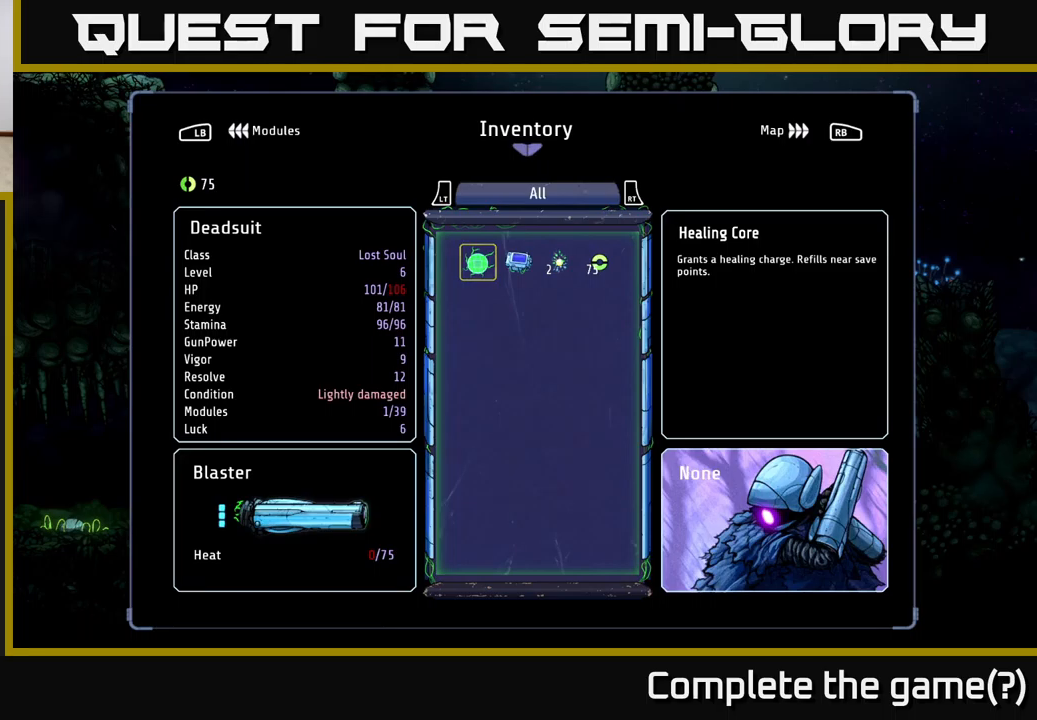
{"buttons": [], "left_stick": "center", "right_stick": "center", "events": [[50, "L1", "down"], [200, "L1", "up"]]}
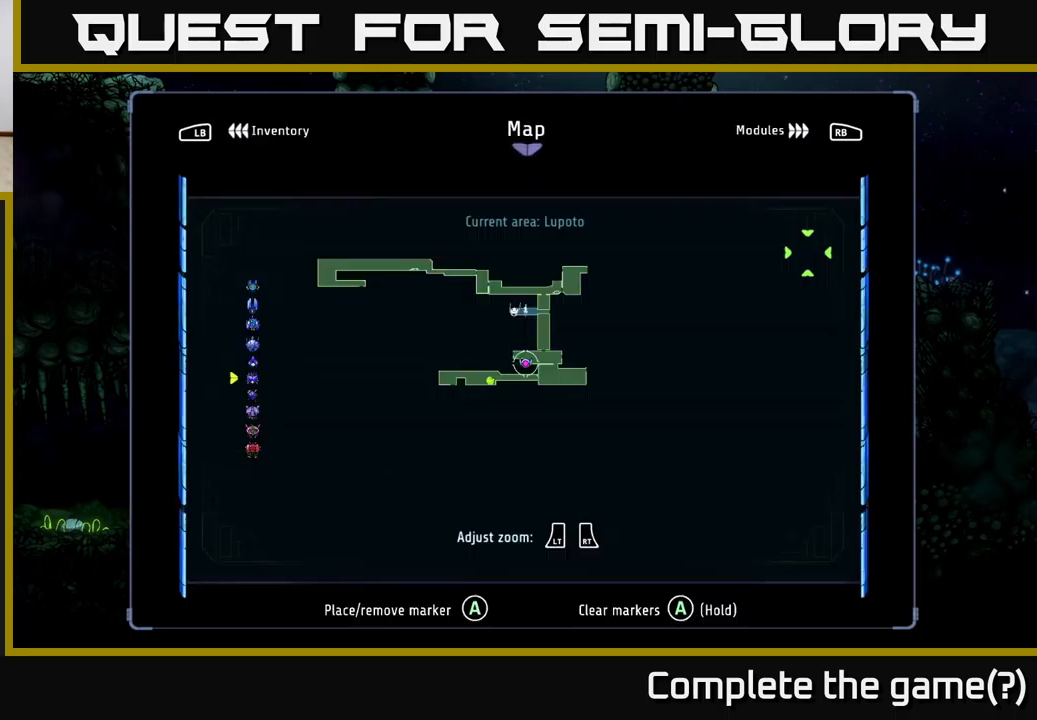
{"buttons": [], "left_stick": "center", "right_stick": "center", "events": [[50, "L1", "down"], [183, "L1", "up"]]}
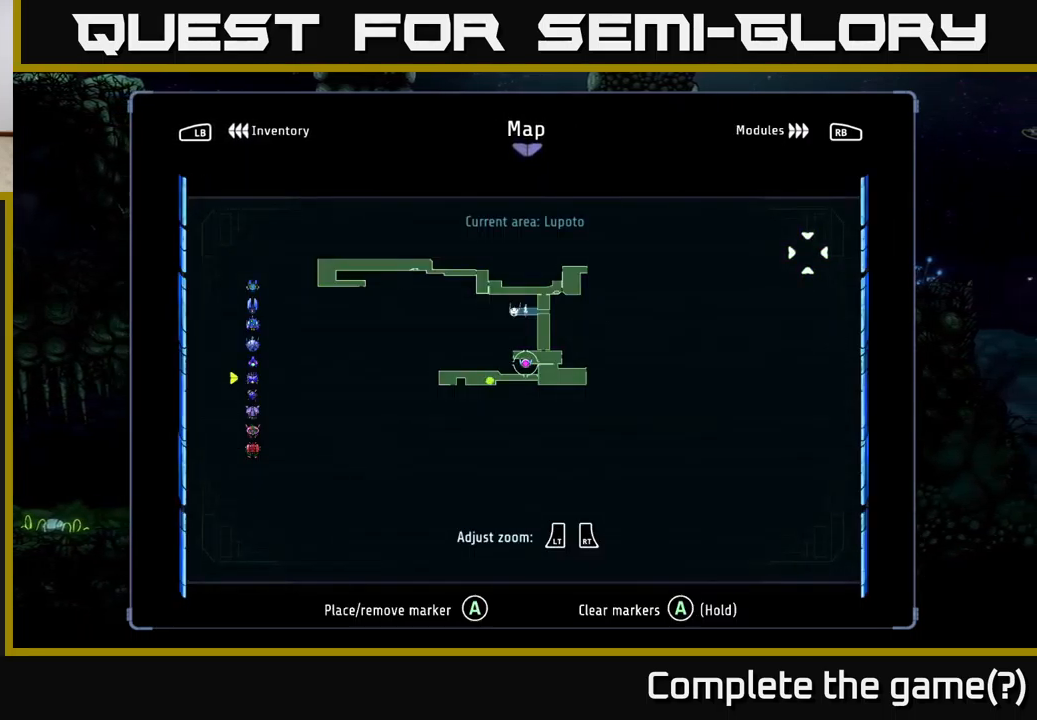
{"buttons": [], "left_stick": "center", "right_stick": "center", "events": []}
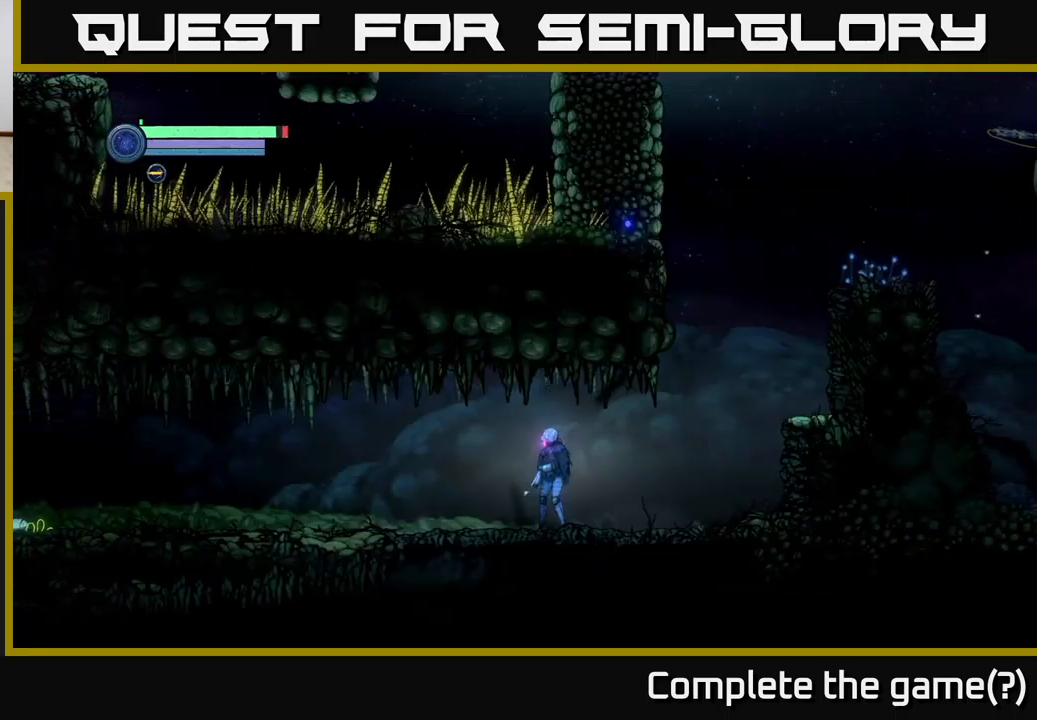
{"buttons": [], "left_stick": "right", "right_stick": "center", "events": [[33, "SELECT", "down"], [117, "SELECT", "up"], [283, "left_stick", "right"]]}
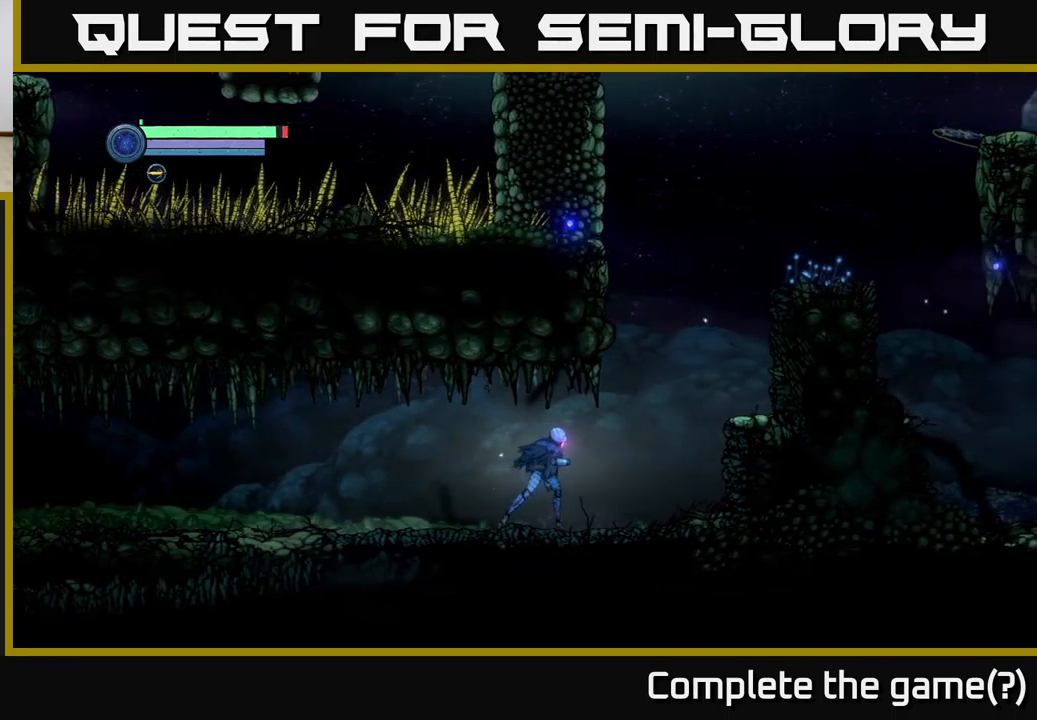
{"buttons": ["A"], "left_stick": "right", "right_stick": "center", "events": [[400, "A", "down"]]}
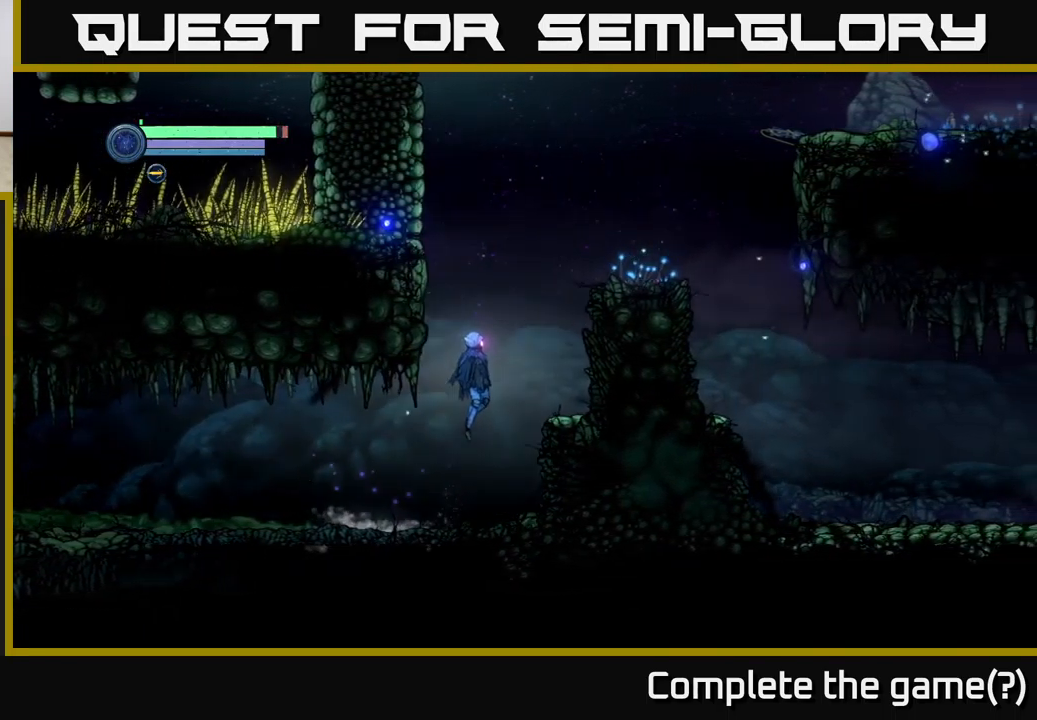
{"buttons": [], "left_stick": "right", "right_stick": "center", "events": [[83, "A", "up"]]}
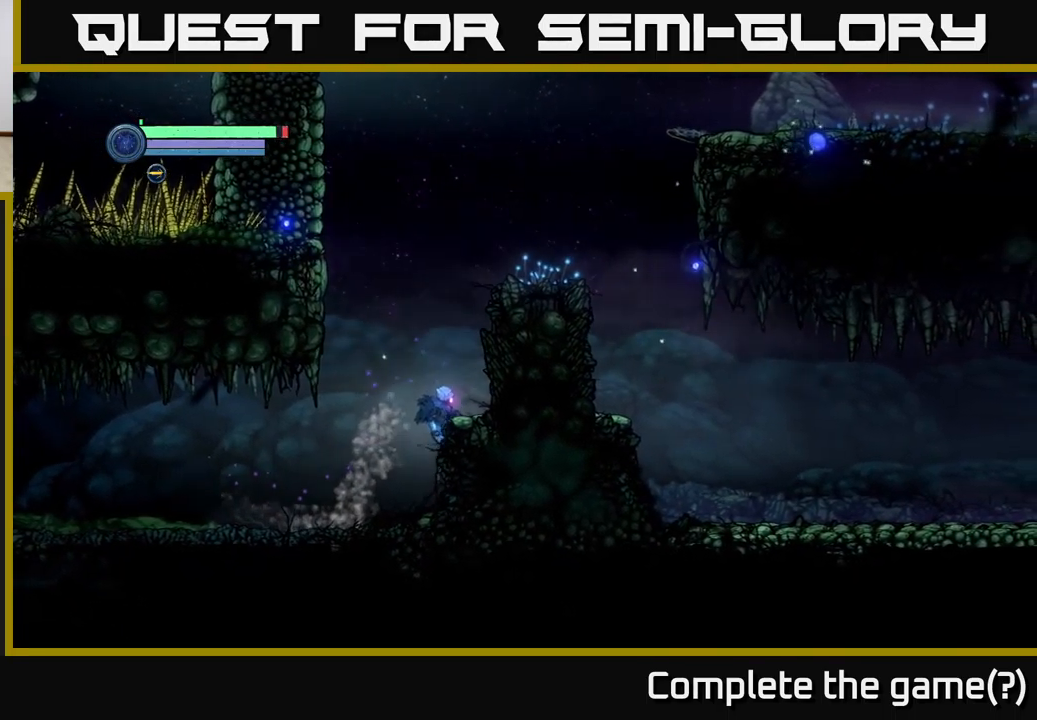
{"buttons": ["A"], "left_stick": "right", "right_stick": "center", "events": [[17, "A", "down"], [300, "A", "up"], [350, "A", "down"]]}
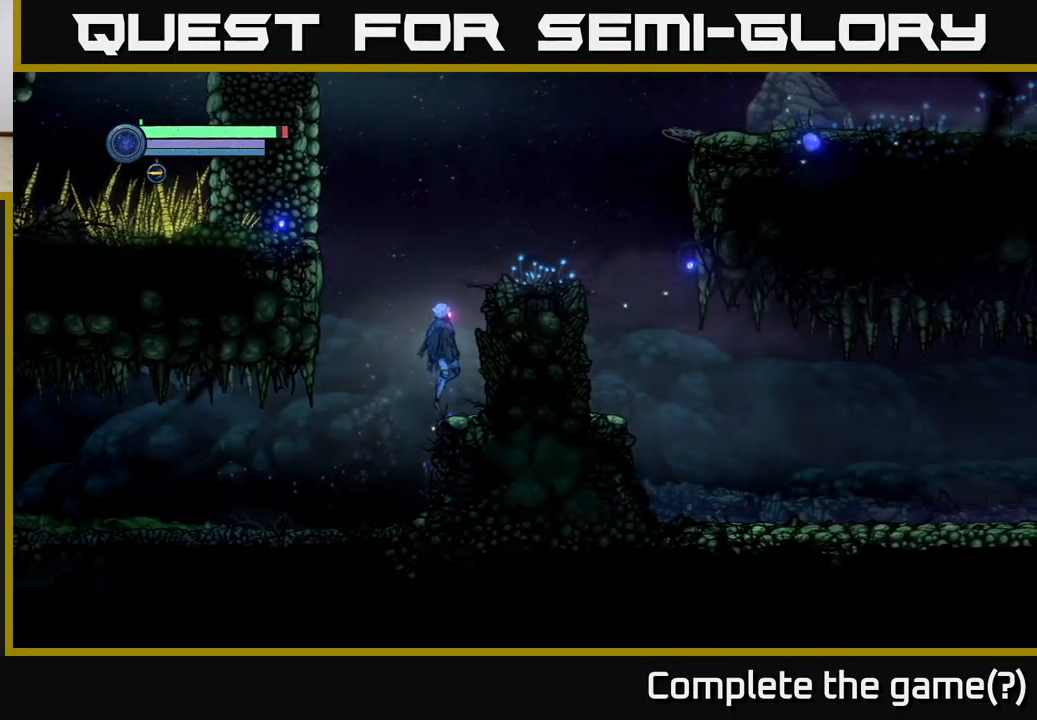
{"buttons": ["A"], "left_stick": "center", "right_stick": "center", "events": [[83, "A", "up"], [183, "left_stick", "center"], [500, "A", "down"]]}
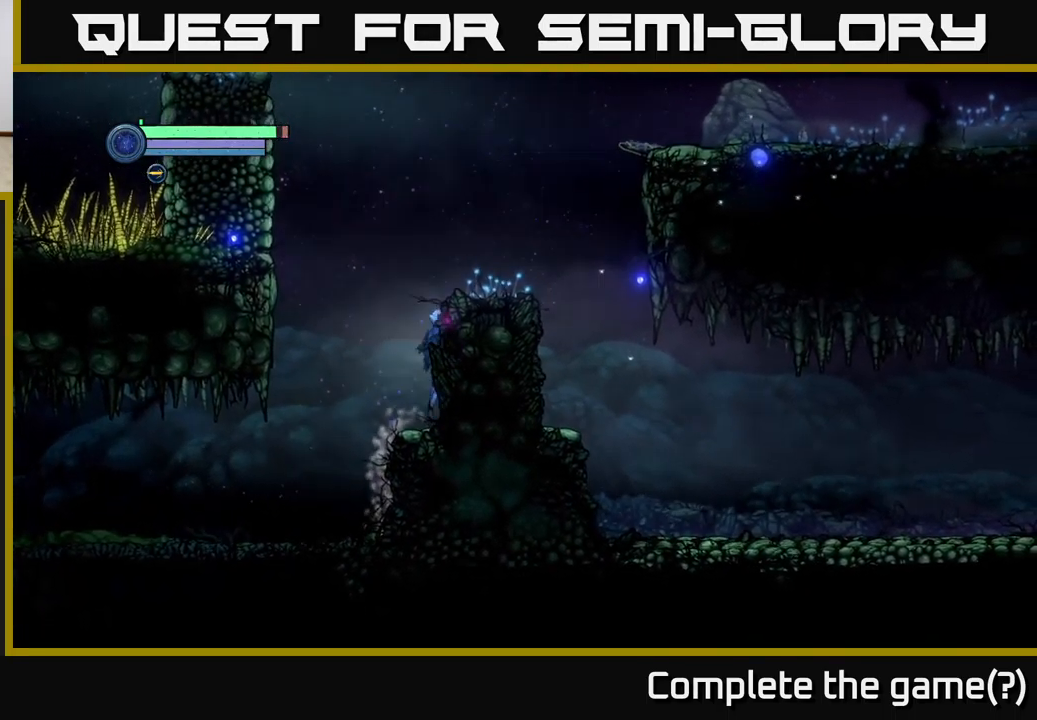
{"buttons": ["A"], "left_stick": "right", "right_stick": "center", "events": [[33, "left_stick", "right"]]}
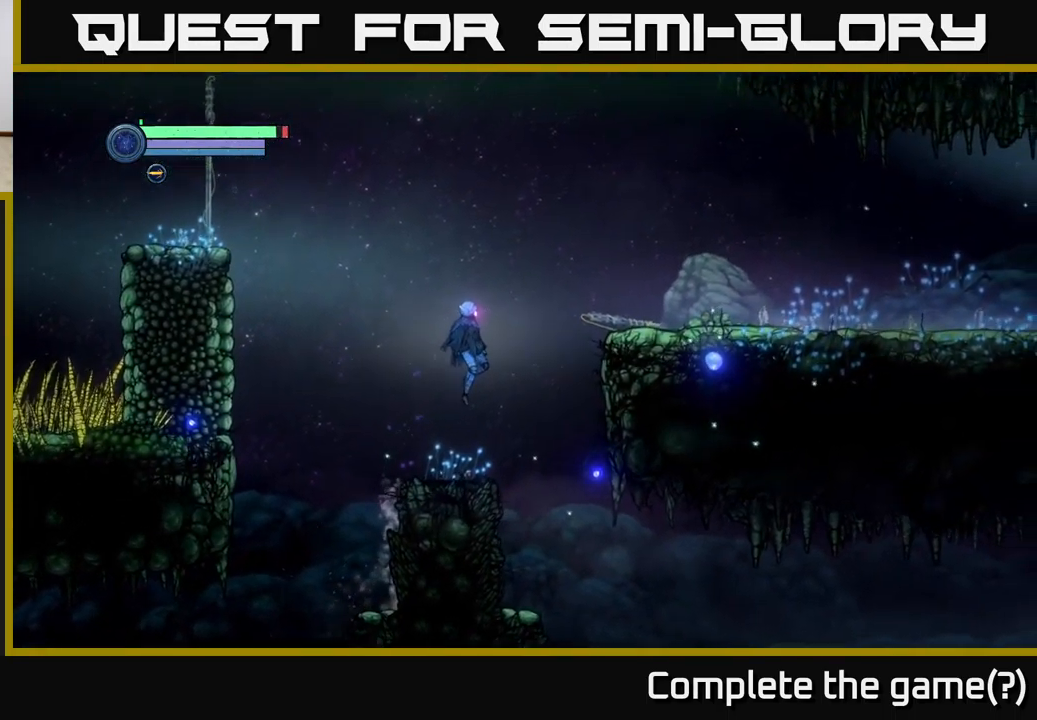
{"buttons": [], "left_stick": "right", "right_stick": "center", "events": [[67, "A", "up"]]}
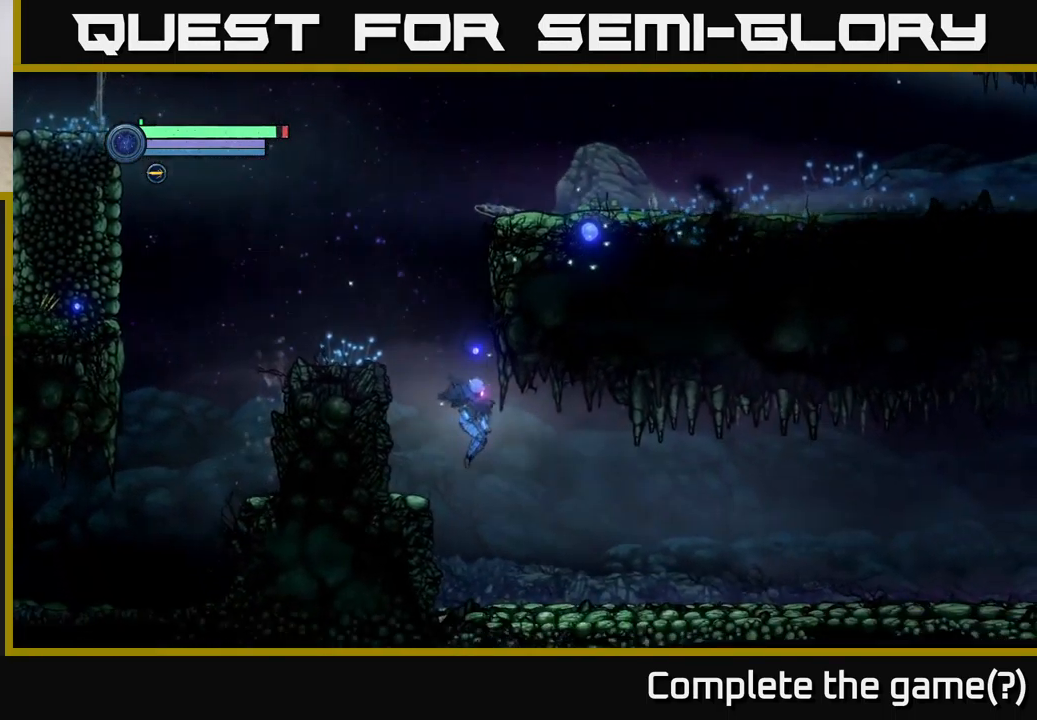
{"buttons": ["A"], "left_stick": "right", "right_stick": "center", "events": [[383, "A", "down"]]}